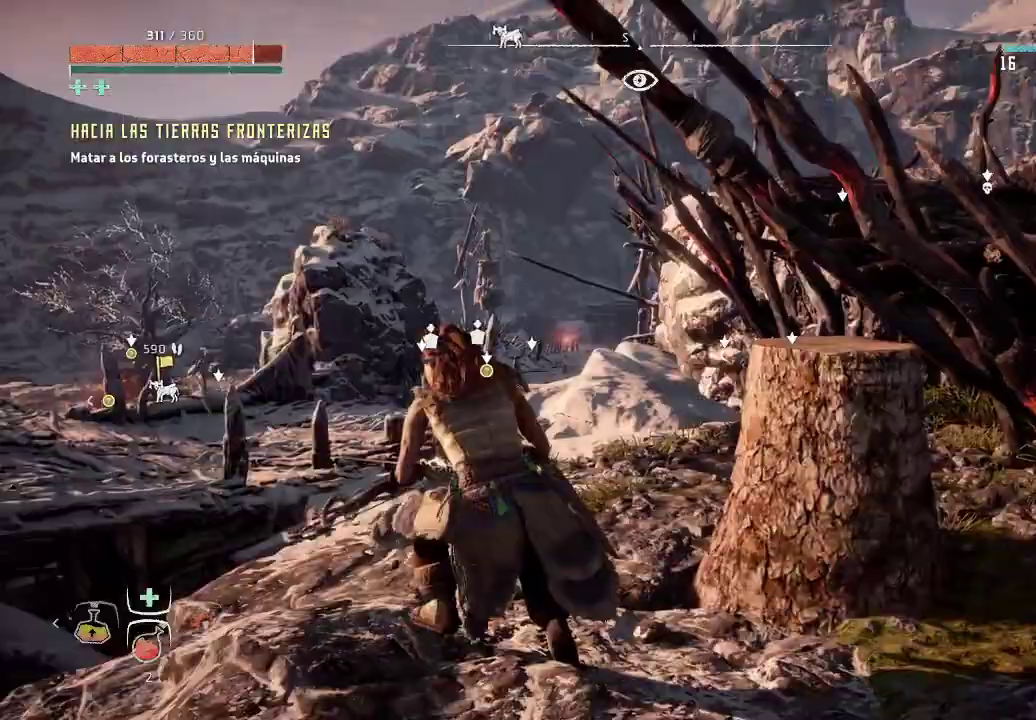
Gameplay with a controller (Xbox layout); each line is a JSON object with the inputs held at the frame after it. "events" lists button and stick changes between this image and that frame as [ms after this image, input, new state], when the widget could be followed in between. Not read: L3 R3.
{"buttons": [], "left_stick": "right", "right_stick": "down-right", "events": [[83, "right_stick", "down-right"], [150, "left_stick", "right"]]}
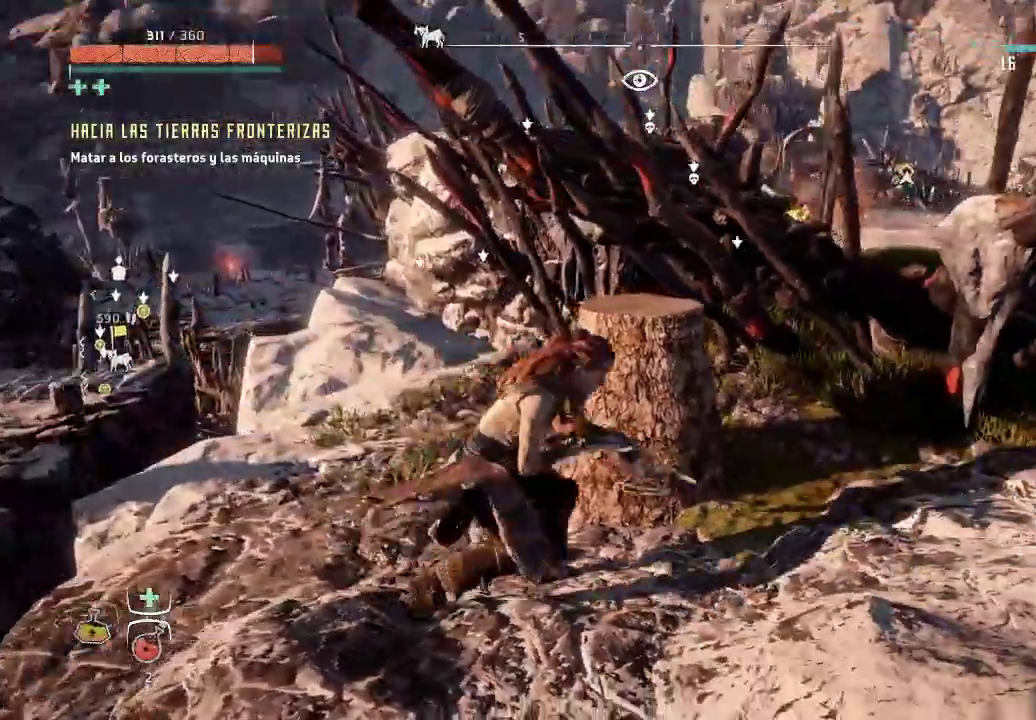
{"buttons": [], "left_stick": "right", "right_stick": "center", "events": [[133, "right_stick", "center"]]}
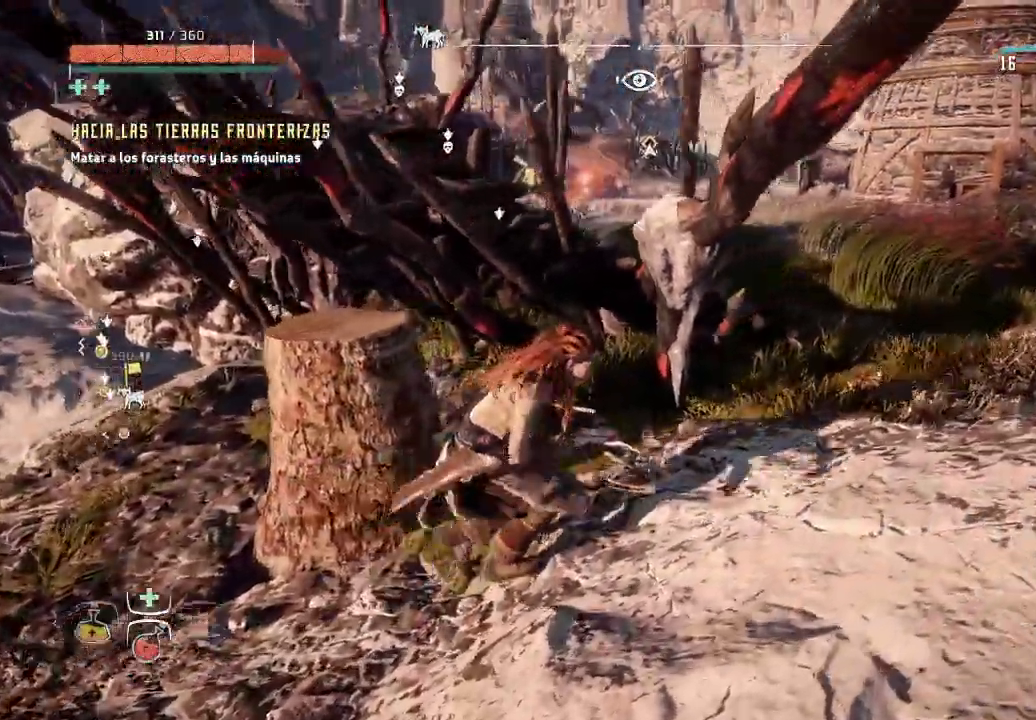
{"buttons": [], "left_stick": "right", "right_stick": "center", "events": []}
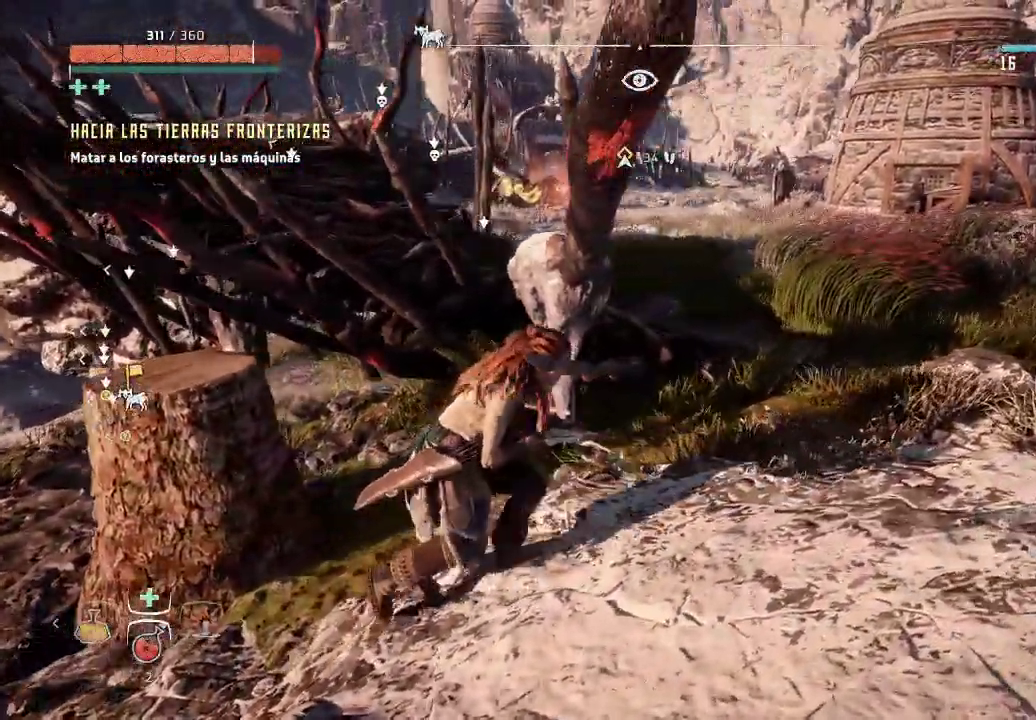
{"buttons": [], "left_stick": "down", "right_stick": "center", "events": [[67, "left_stick", "down-right"], [467, "left_stick", "down"]]}
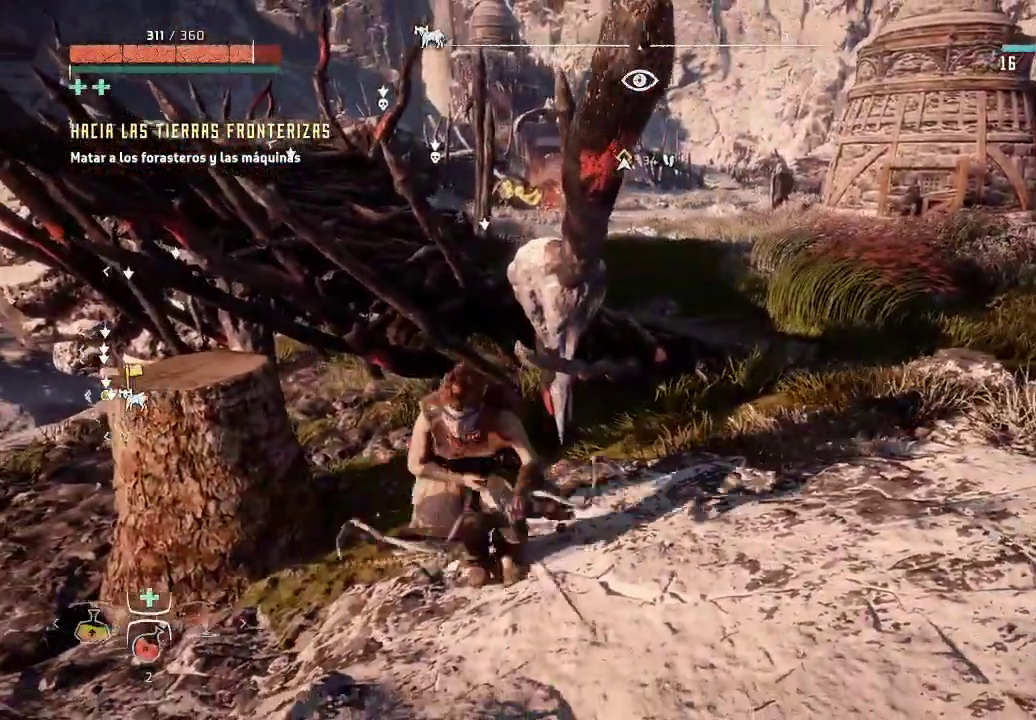
{"buttons": [], "left_stick": "down-right", "right_stick": "center", "events": [[100, "left_stick", "down-right"]]}
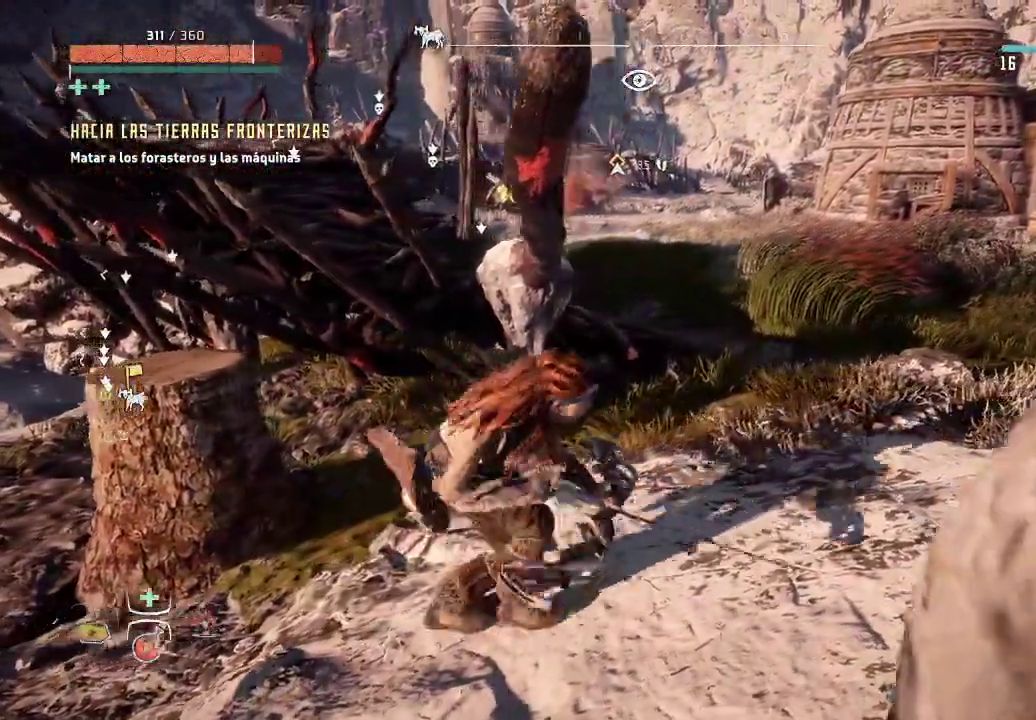
{"buttons": [], "left_stick": "up-right", "right_stick": "left", "events": [[50, "left_stick", "right"], [333, "left_stick", "up-right"], [350, "right_stick", "left"]]}
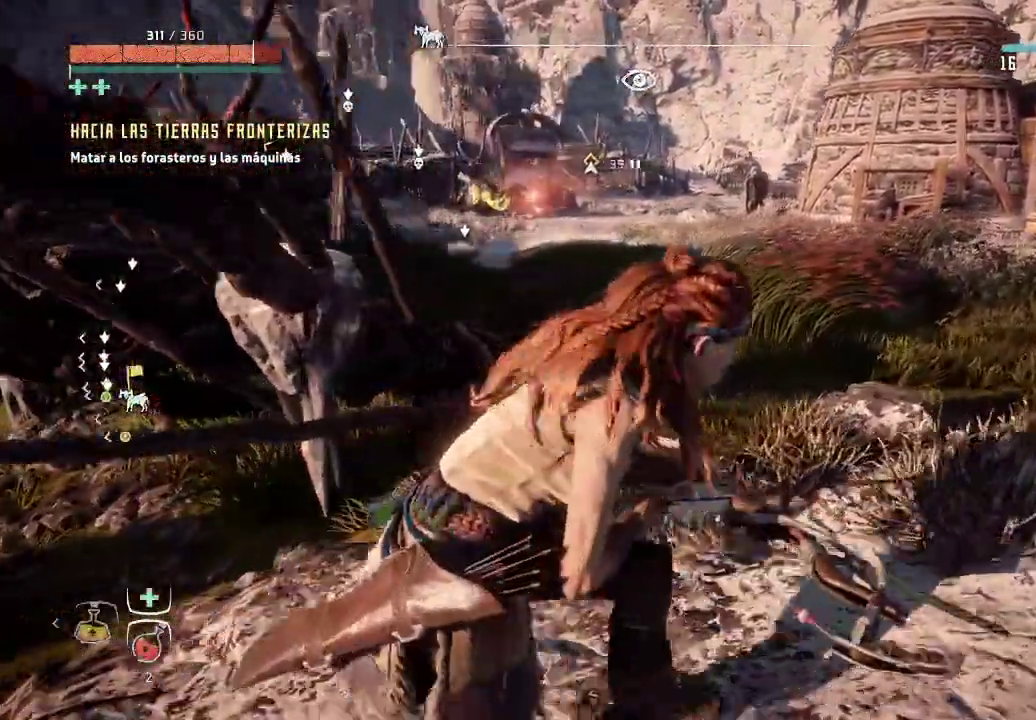
{"buttons": [], "left_stick": "up-right", "right_stick": "left", "events": []}
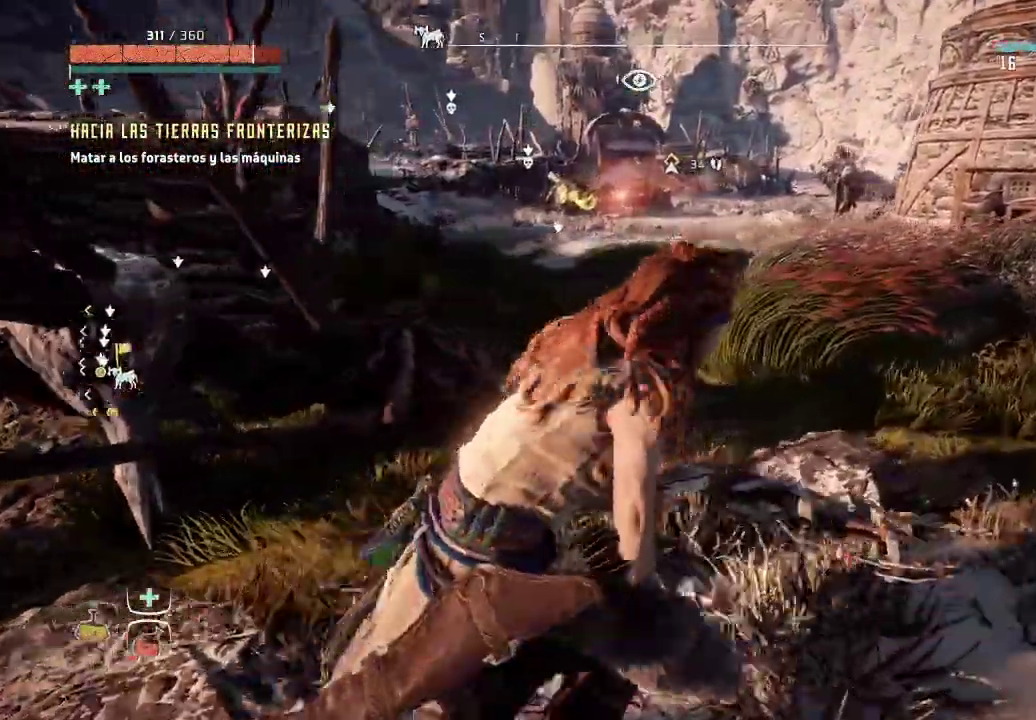
{"buttons": [], "left_stick": "up-right", "right_stick": "left", "events": []}
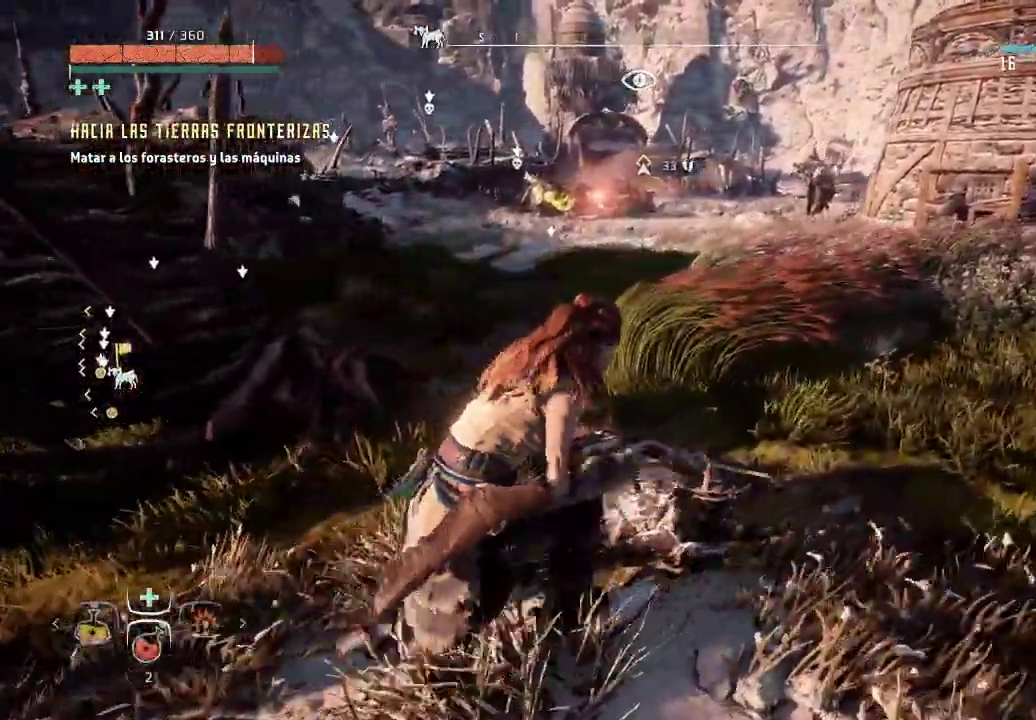
{"buttons": [], "left_stick": "up-right", "right_stick": "right", "events": [[117, "right_stick", "center"], [283, "right_stick", "right"]]}
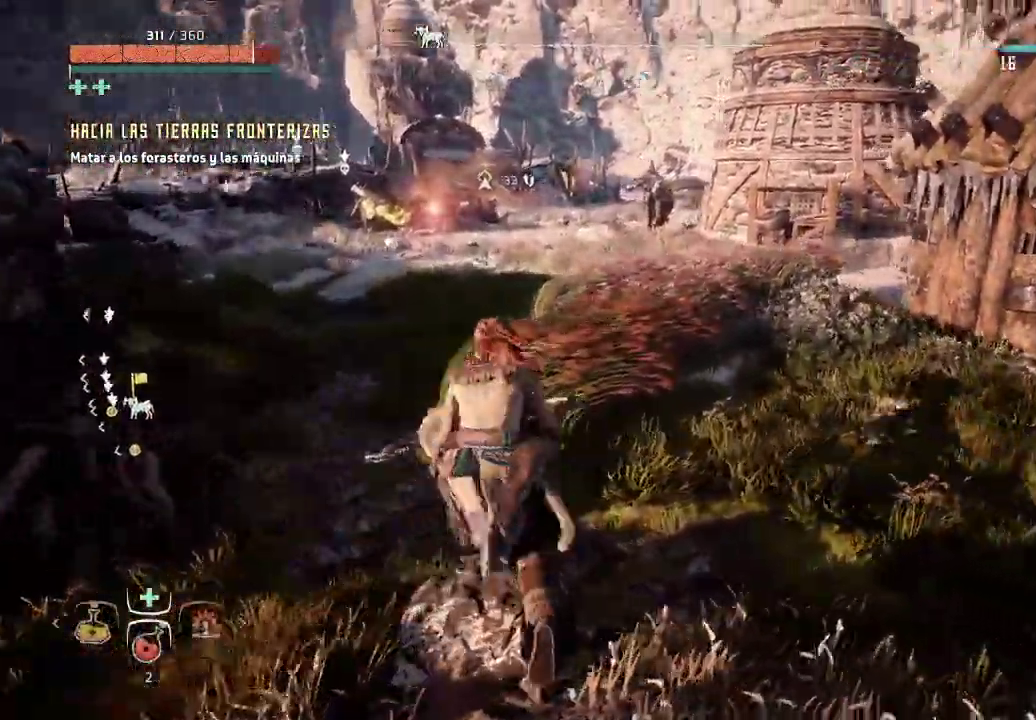
{"buttons": [], "left_stick": "up", "right_stick": "center", "events": [[33, "left_stick", "up"], [150, "right_stick", "center"]]}
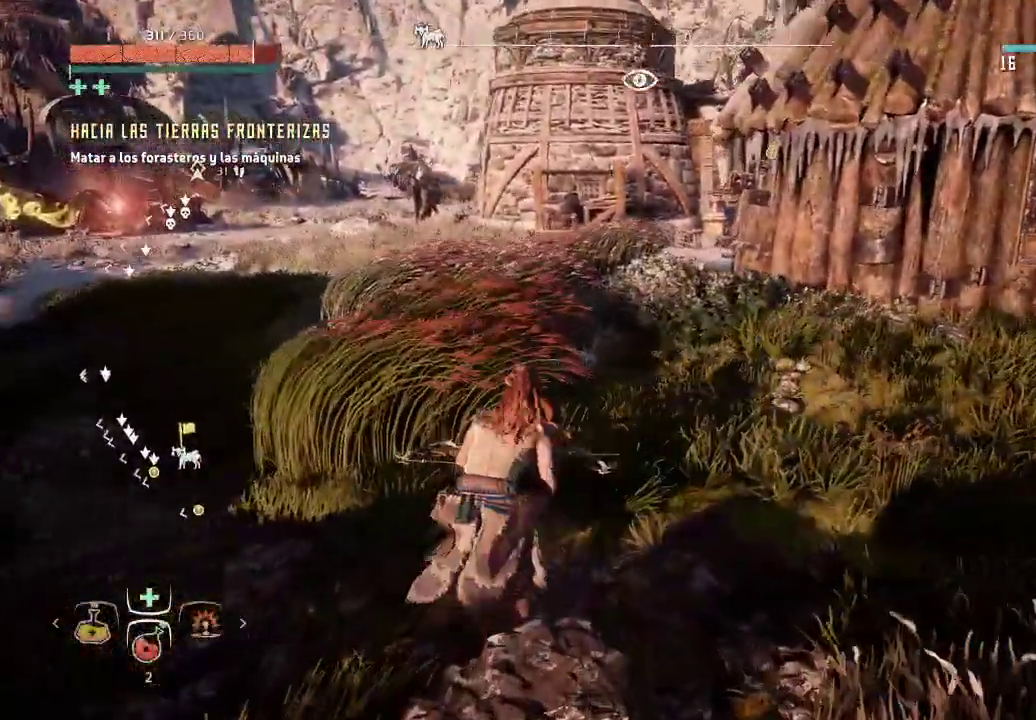
{"buttons": [], "left_stick": "up", "right_stick": "center", "events": []}
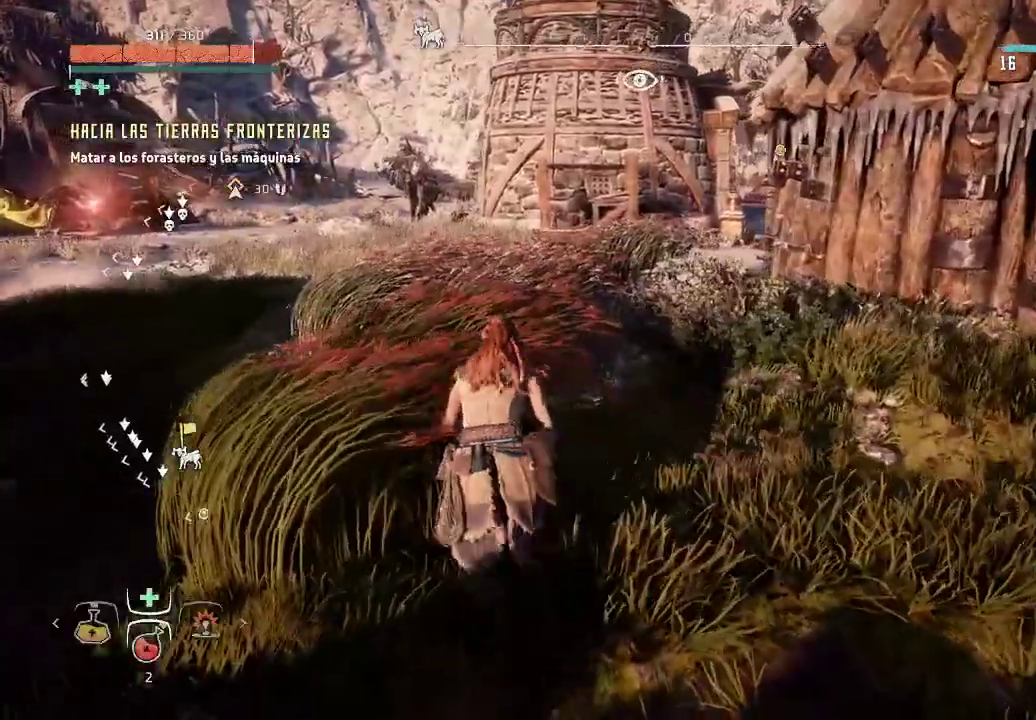
{"buttons": [], "left_stick": "up", "right_stick": "center", "events": []}
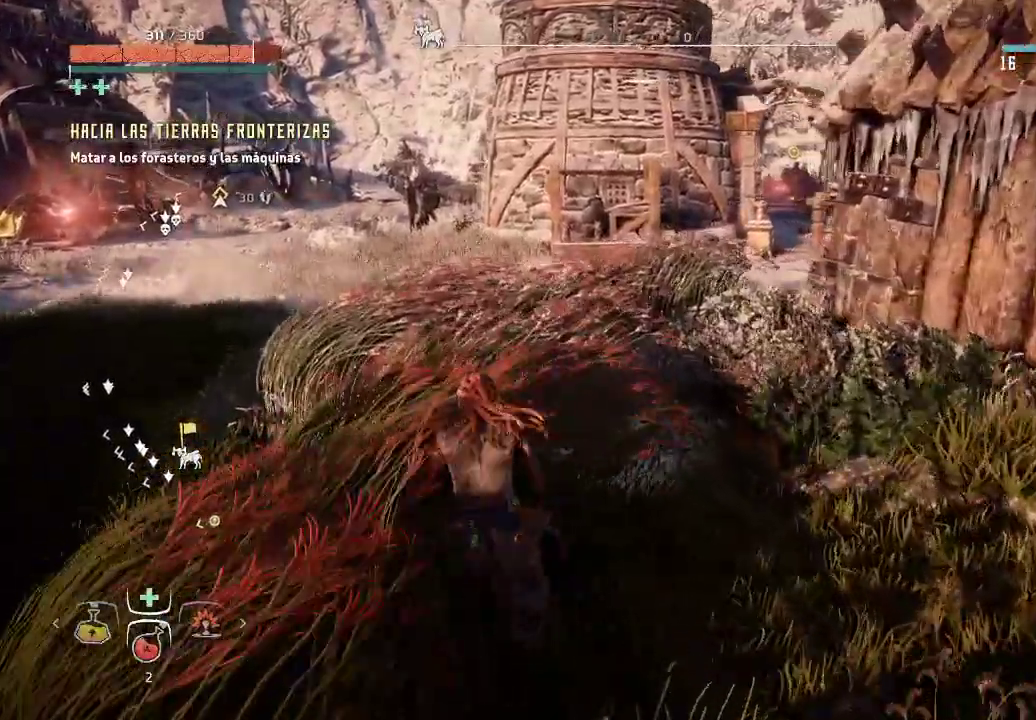
{"buttons": [], "left_stick": "center", "right_stick": "up-right", "events": [[217, "right_stick", "right"], [400, "right_stick", "up-right"], [417, "left_stick", "center"]]}
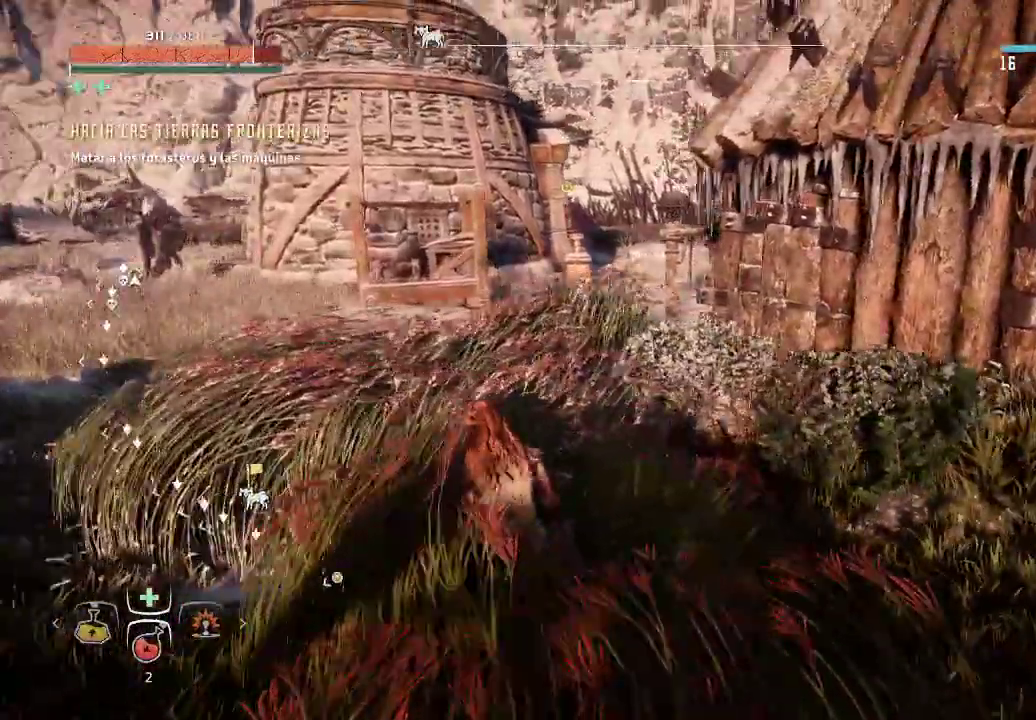
{"buttons": [], "left_stick": "center", "right_stick": "up-right", "events": [[17, "right_stick", "center"], [333, "right_stick", "up"], [400, "right_stick", "up-right"]]}
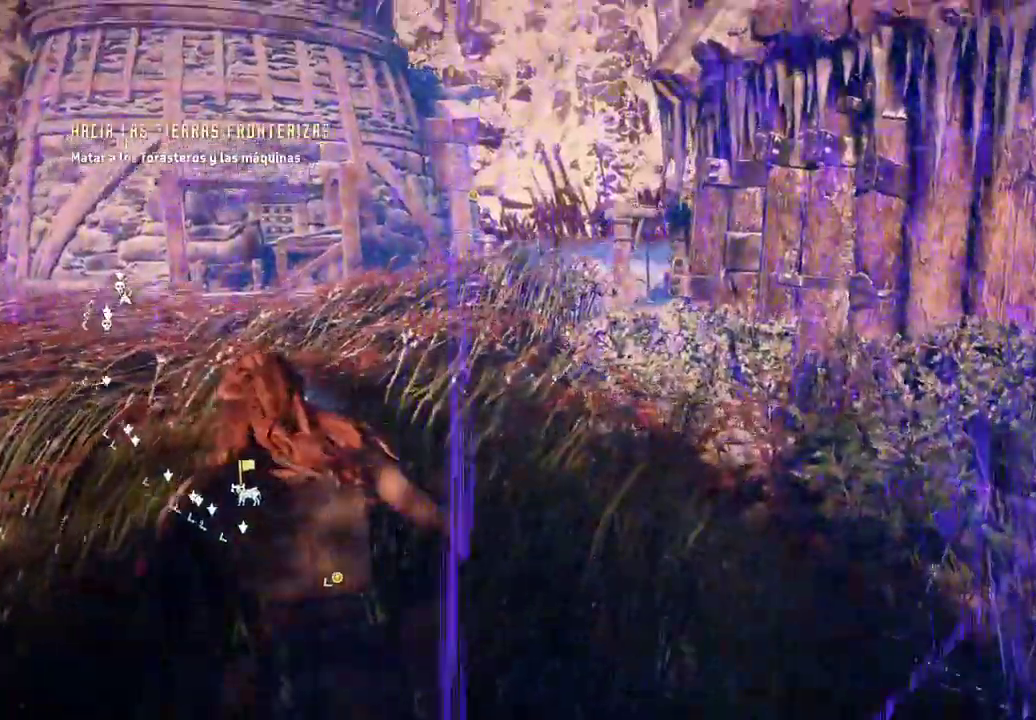
{"buttons": [], "left_stick": "center", "right_stick": "center", "events": [[283, "right_stick", "center"]]}
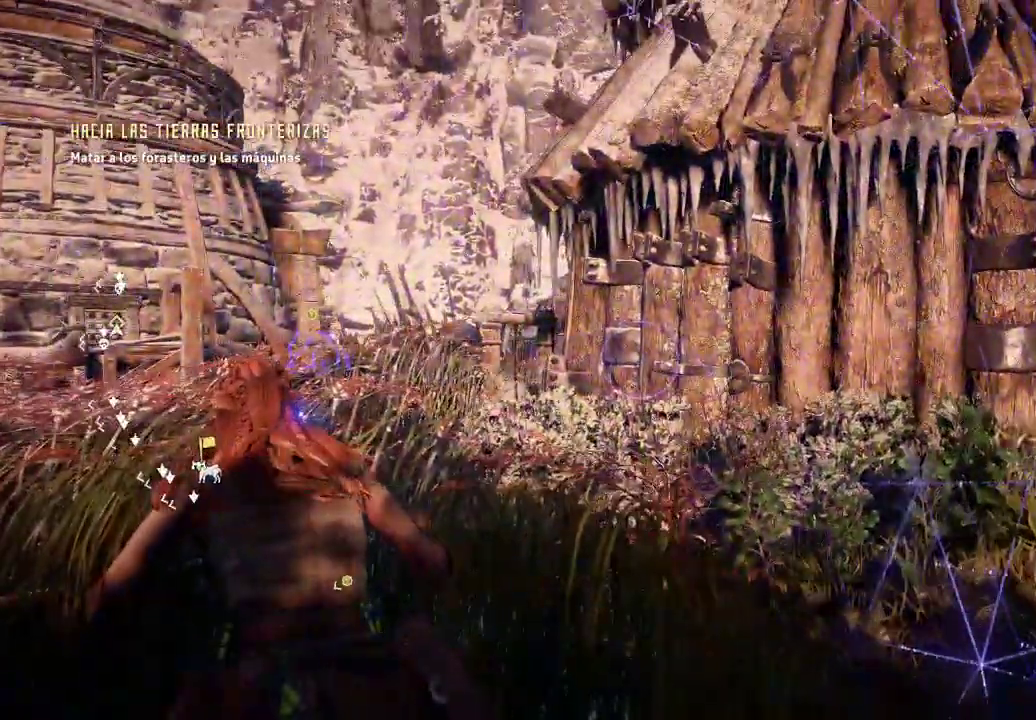
{"buttons": [], "left_stick": "center", "right_stick": "left", "events": [[67, "right_stick", "left"]]}
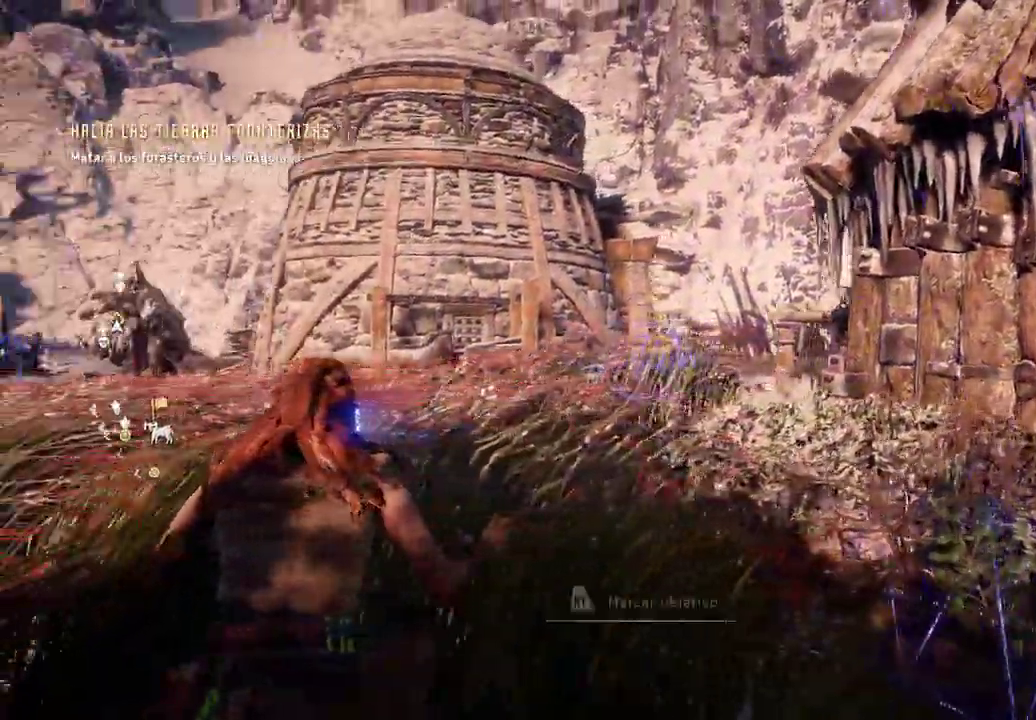
{"buttons": [], "left_stick": "center", "right_stick": "right", "events": [[133, "right_stick", "center"], [417, "right_stick", "right"]]}
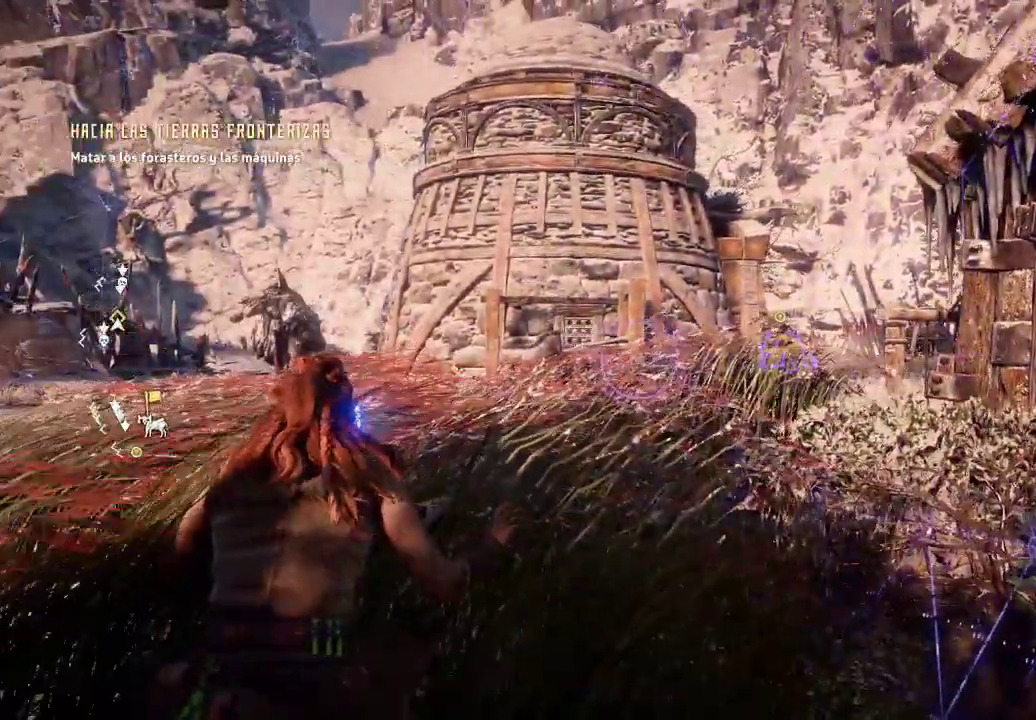
{"buttons": [], "left_stick": "center", "right_stick": "right", "events": [[183, "right_stick", "center"], [450, "right_stick", "right"]]}
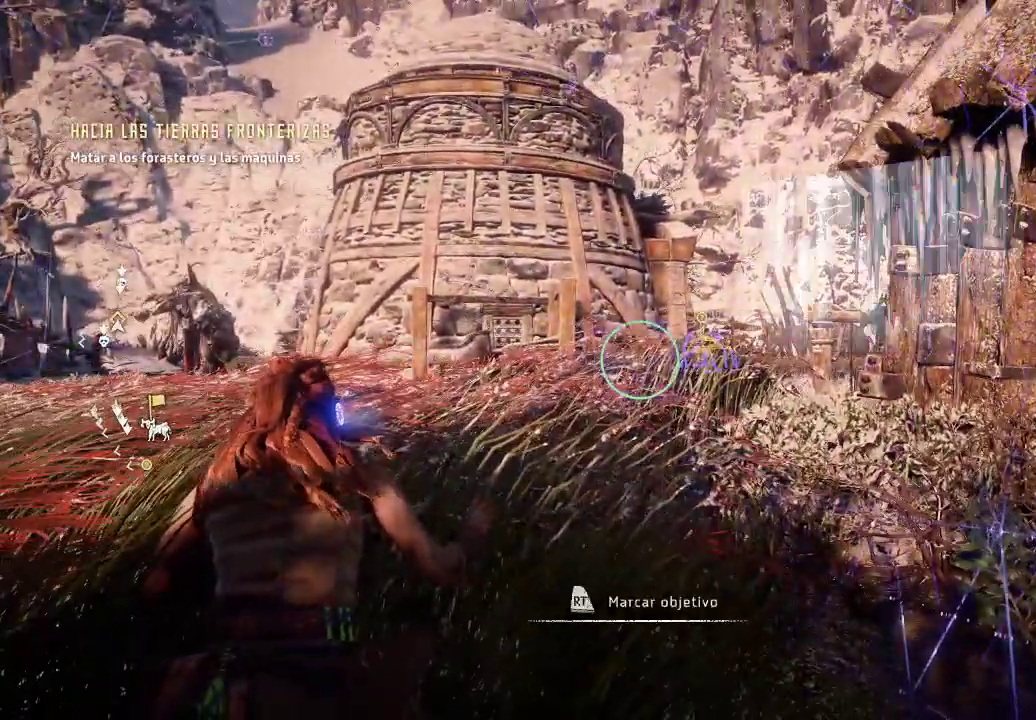
{"buttons": [], "left_stick": "center", "right_stick": "center", "events": [[167, "right_stick", "center"]]}
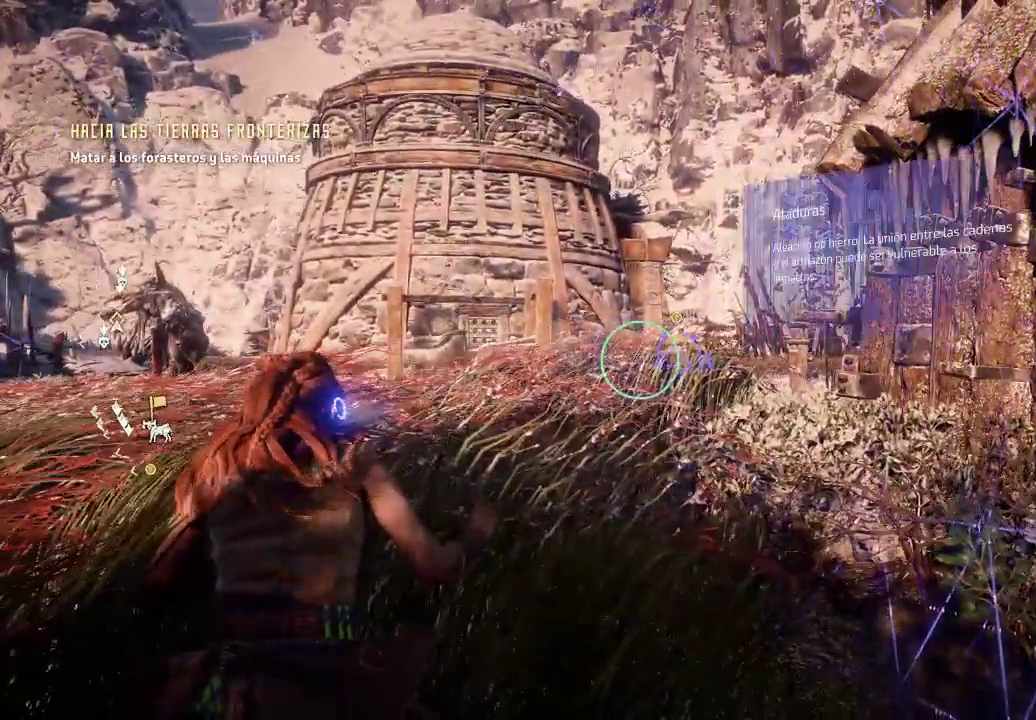
{"buttons": [], "left_stick": "center", "right_stick": "left", "events": [[83, "R2", "down"], [267, "R2", "up"], [417, "right_stick", "left"]]}
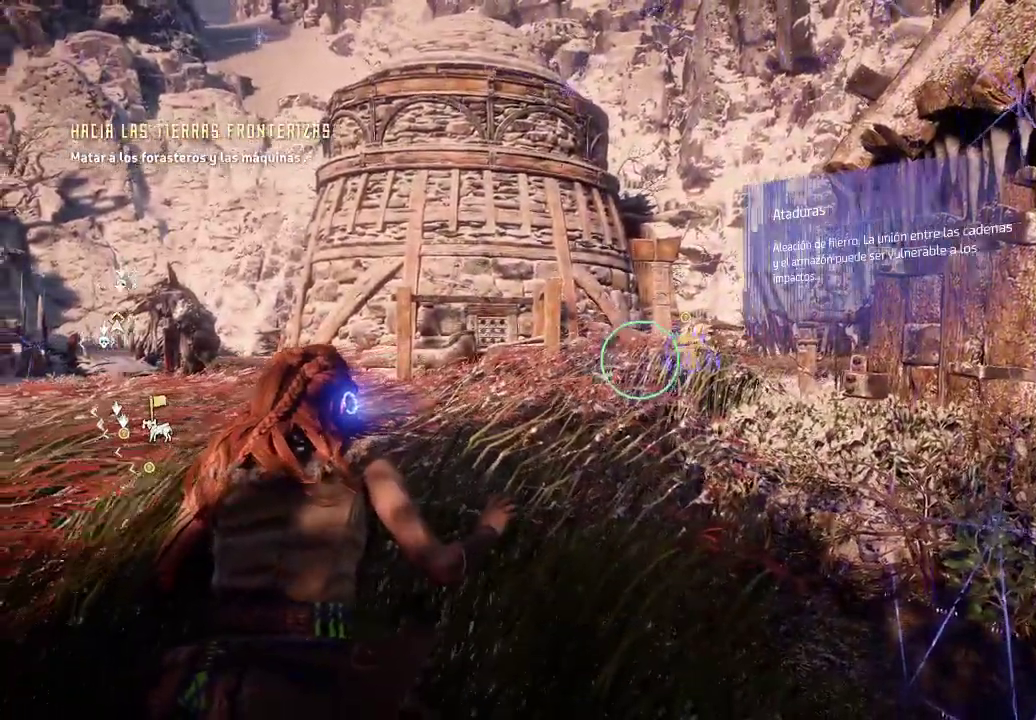
{"buttons": [], "left_stick": "center", "right_stick": "left", "events": []}
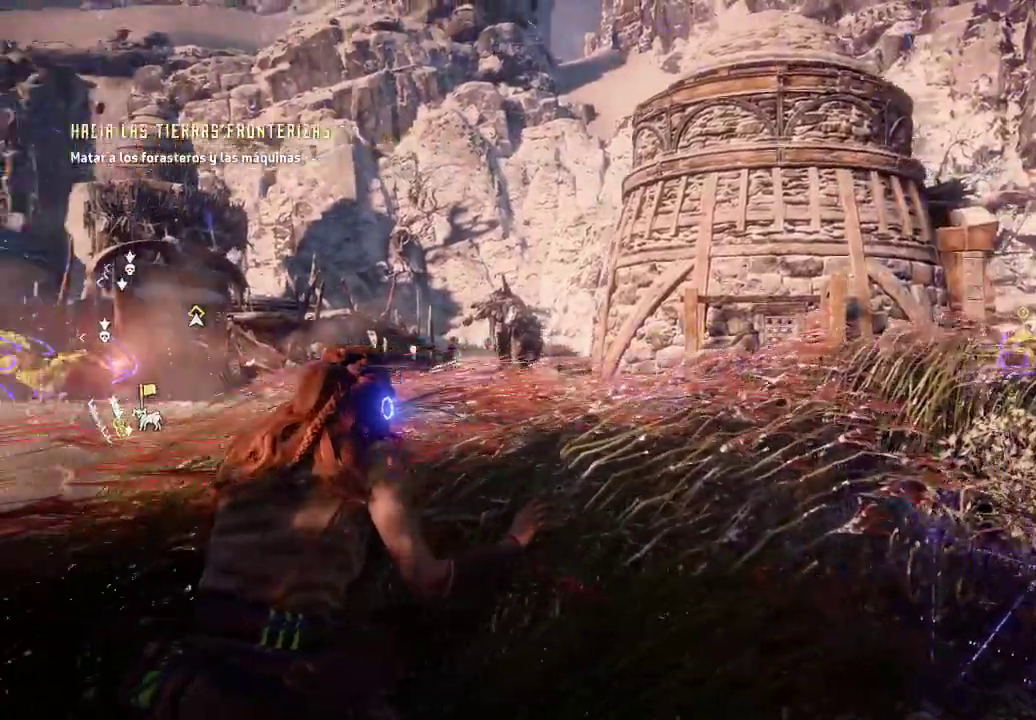
{"buttons": [], "left_stick": "center", "right_stick": "center", "events": [[483, "right_stick", "center"]]}
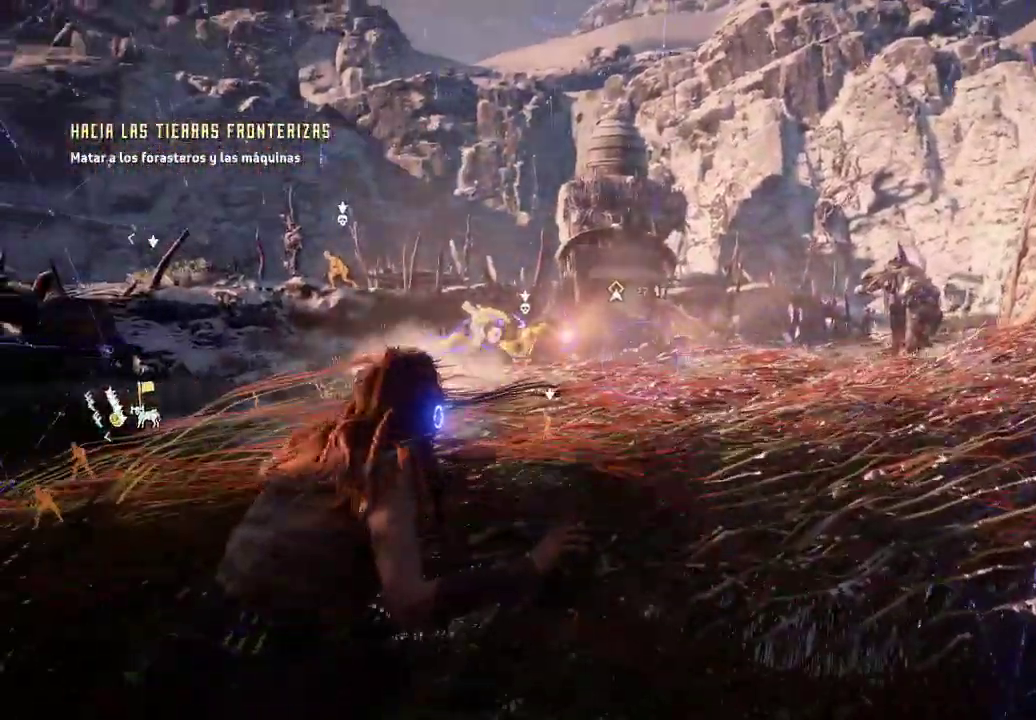
{"buttons": [], "left_stick": "center", "right_stick": "center", "events": [[117, "right_stick", "left"], [500, "right_stick", "center"]]}
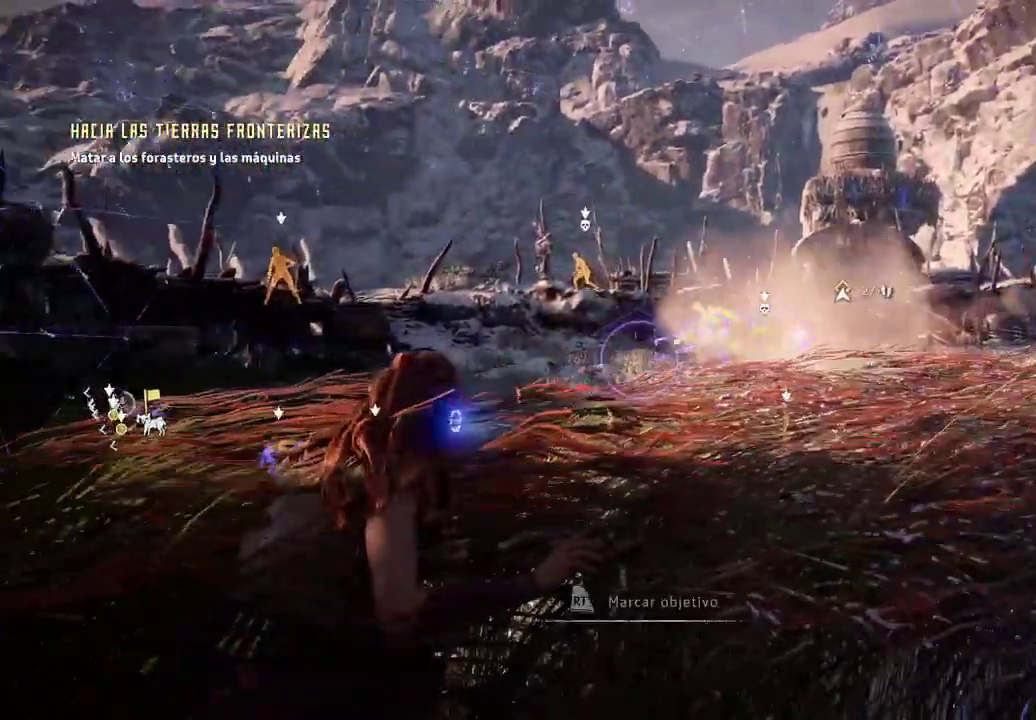
{"buttons": [], "left_stick": "center", "right_stick": "left", "events": [[483, "right_stick", "left"]]}
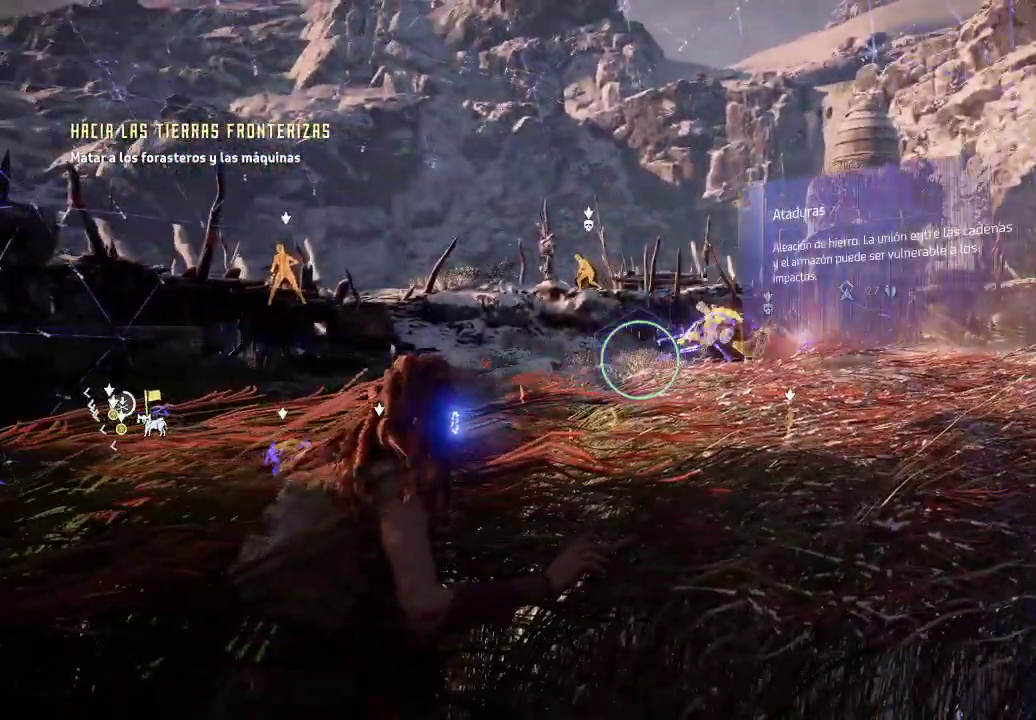
{"buttons": [], "left_stick": "center", "right_stick": "center", "events": [[433, "right_stick", "center"]]}
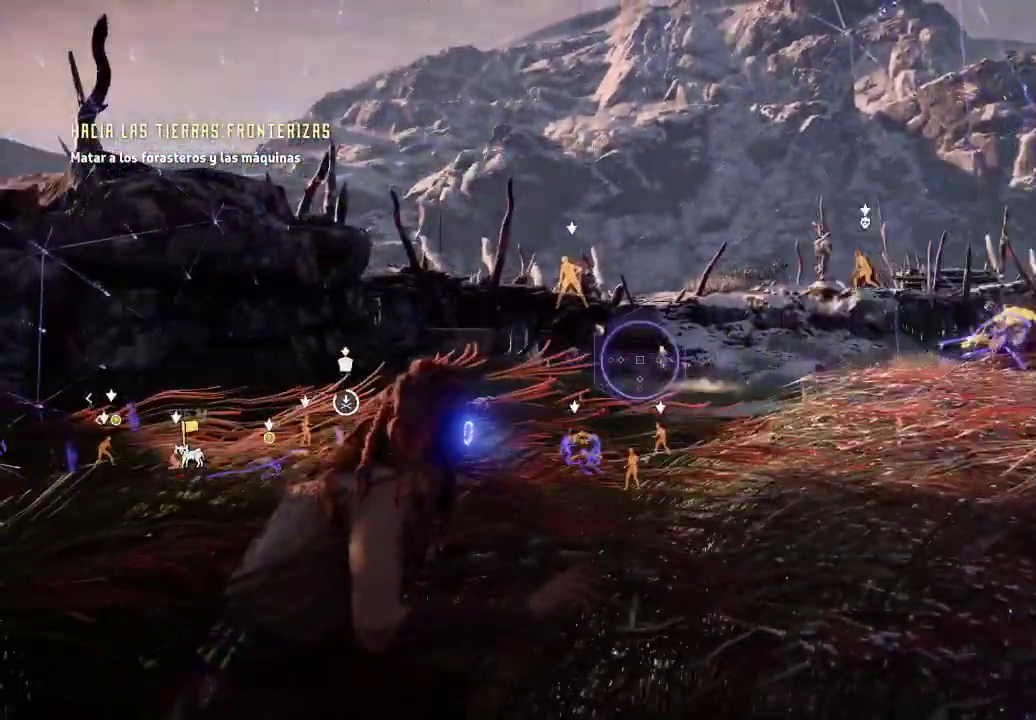
{"buttons": [], "left_stick": "center", "right_stick": "down-right", "events": [[350, "right_stick", "down"], [433, "right_stick", "down-right"]]}
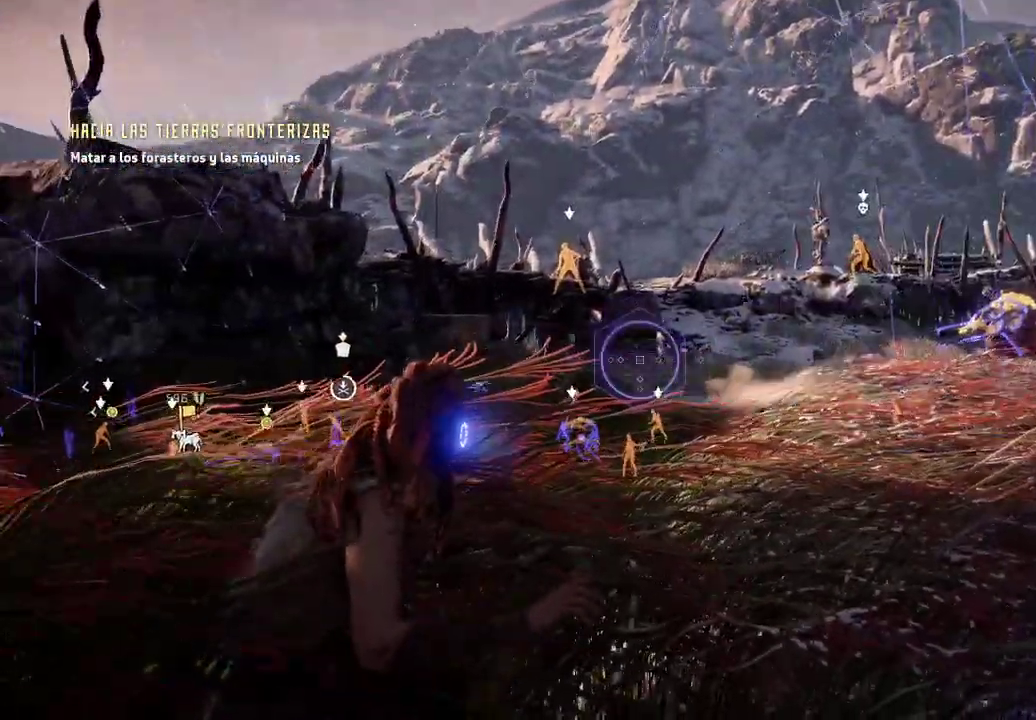
{"buttons": [], "left_stick": "center", "right_stick": "center", "events": [[350, "right_stick", "center"]]}
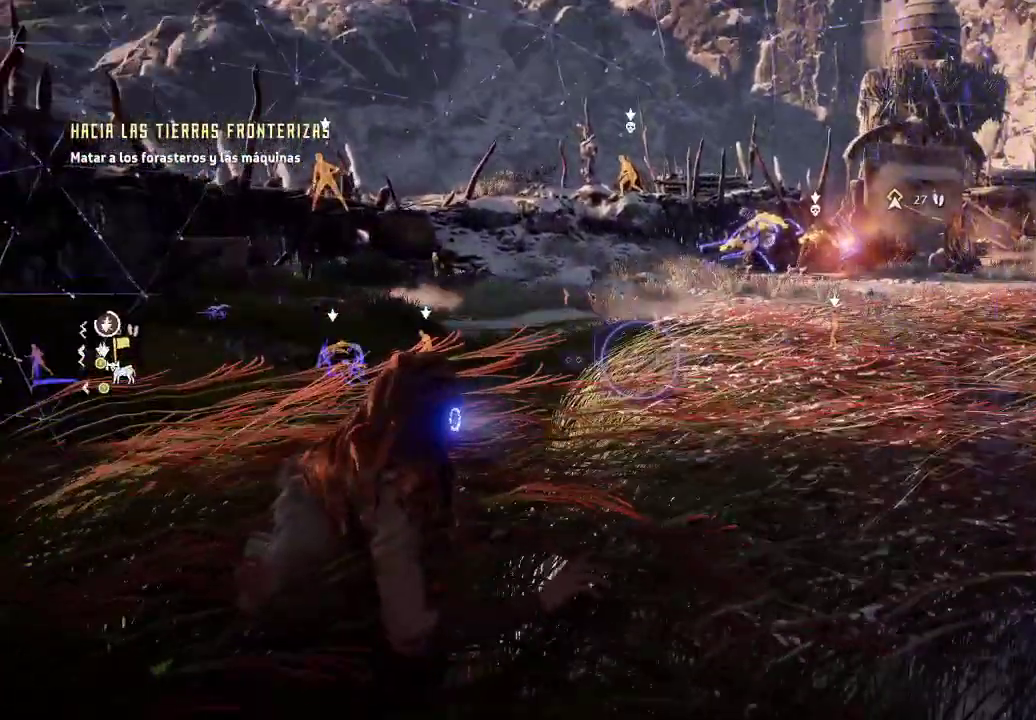
{"buttons": [], "left_stick": "center", "right_stick": "down", "events": [[233, "right_stick", "down"]]}
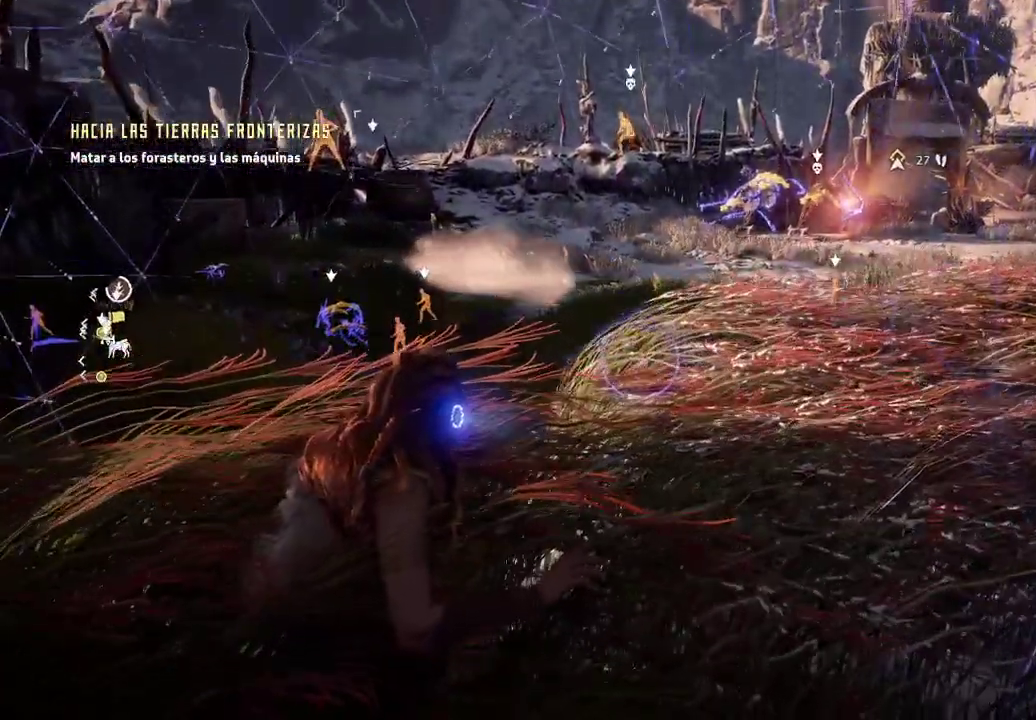
{"buttons": [], "left_stick": "center", "right_stick": "left", "events": [[100, "right_stick", "center"], [350, "right_stick", "left"]]}
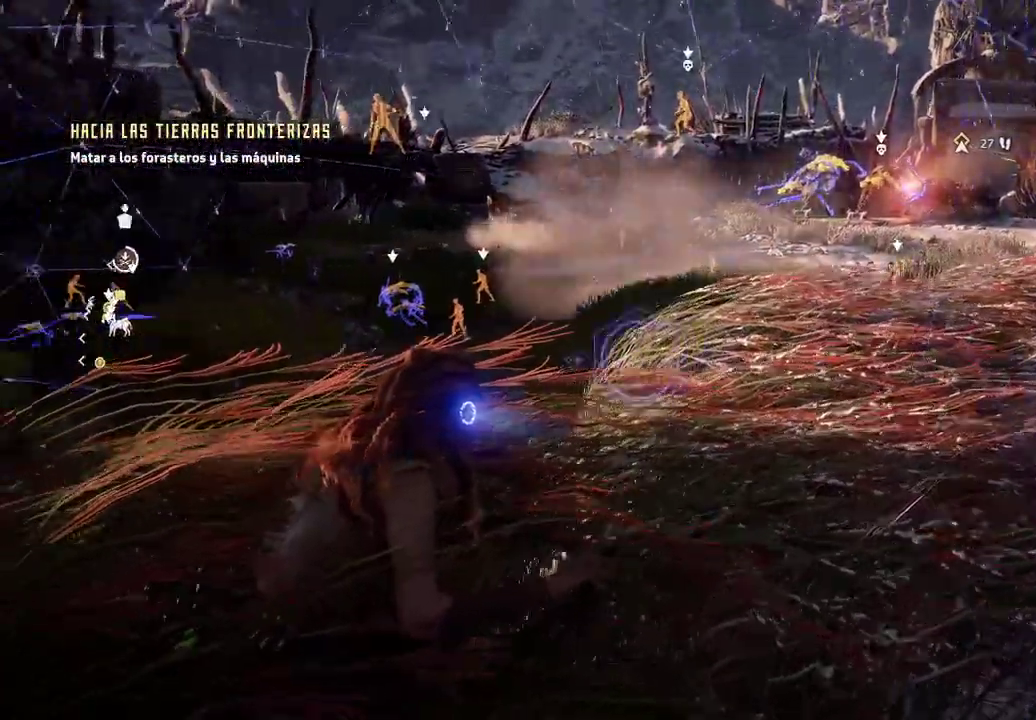
{"buttons": [], "left_stick": "center", "right_stick": "up-left", "events": [[333, "right_stick", "up-left"]]}